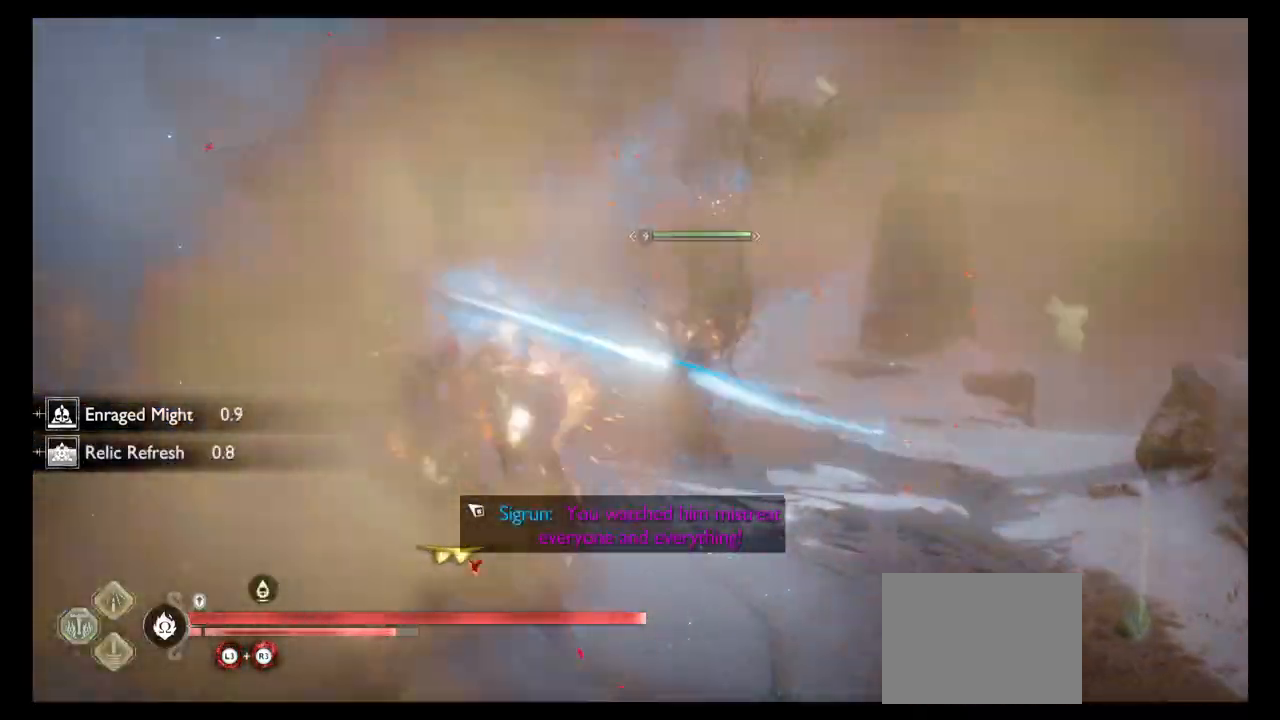
Gameplay with a controller (PlayStation layout); each line is a JSON object with the inputs held at the frame after it. "events" lists button and stick changes between this image and that frame as [ms after this image, input, new state], when the widget could be followed in between. Not read: L3 R3.
{"buttons": ["SQUARE"], "left_stick": "up", "right_stick": "center", "events": [[33, "SQUARE", "down"], [167, "SQUARE", "up"], [200, "TOUCHPAD", "up"], [200, "left_stick", "up"], [267, "SQUARE", "down"], [267, "TOUCHPAD", "down"], [400, "SQUARE", "up"], [433, "TOUCHPAD", "up"], [467, "SQUARE", "down"]]}
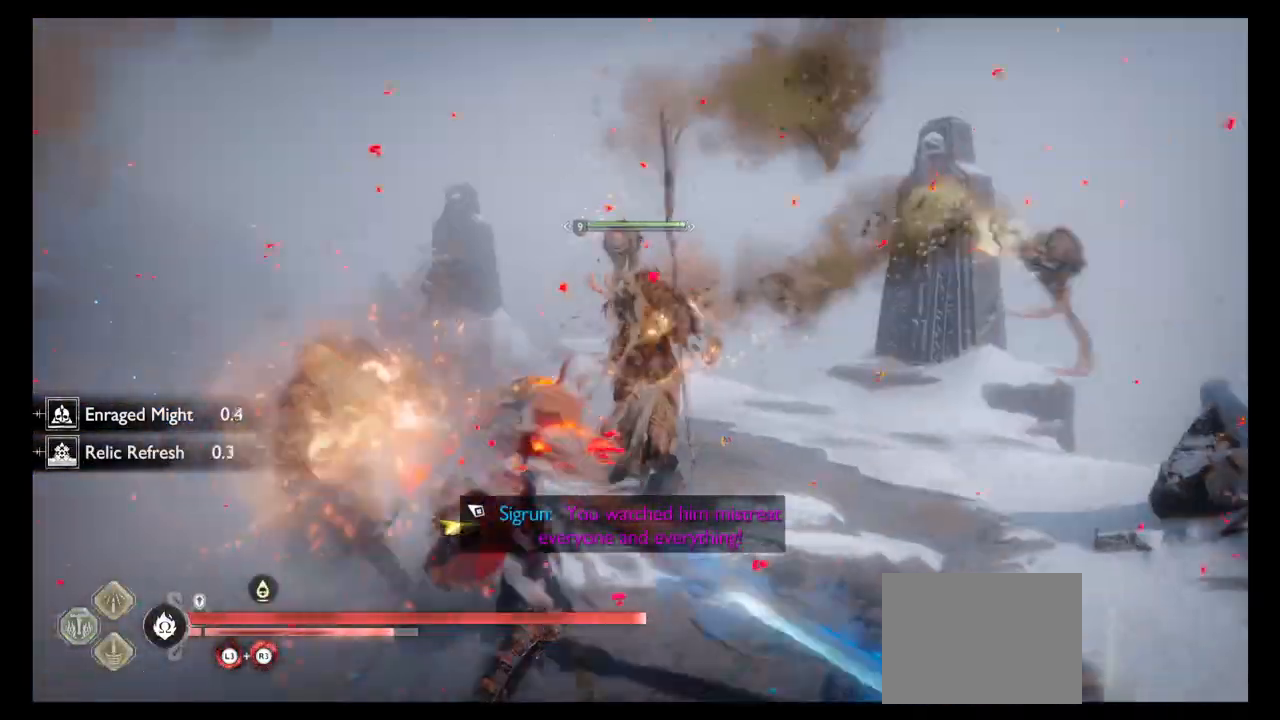
{"buttons": [], "left_stick": "center", "right_stick": "center", "events": [[34, "R1", "down"], [100, "R1", "up"], [100, "SQUARE", "up"], [200, "SQUARE", "down"], [300, "SQUARE", "up"], [401, "SQUARE", "down"], [467, "left_stick", "center"], [501, "SQUARE", "up"]]}
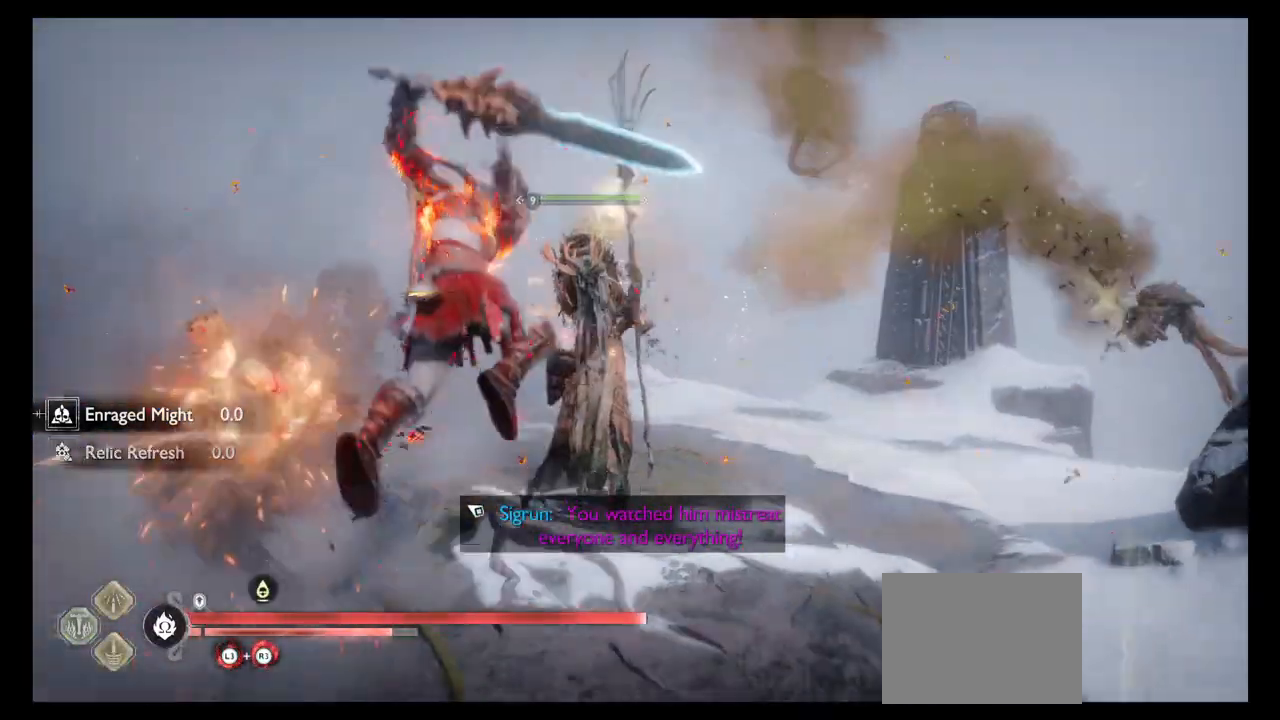
{"buttons": ["SQUARE"], "left_stick": "center", "right_stick": "center", "events": [[66, "SQUARE", "down"], [200, "SQUARE", "up"], [233, "SQUARE", "down"]]}
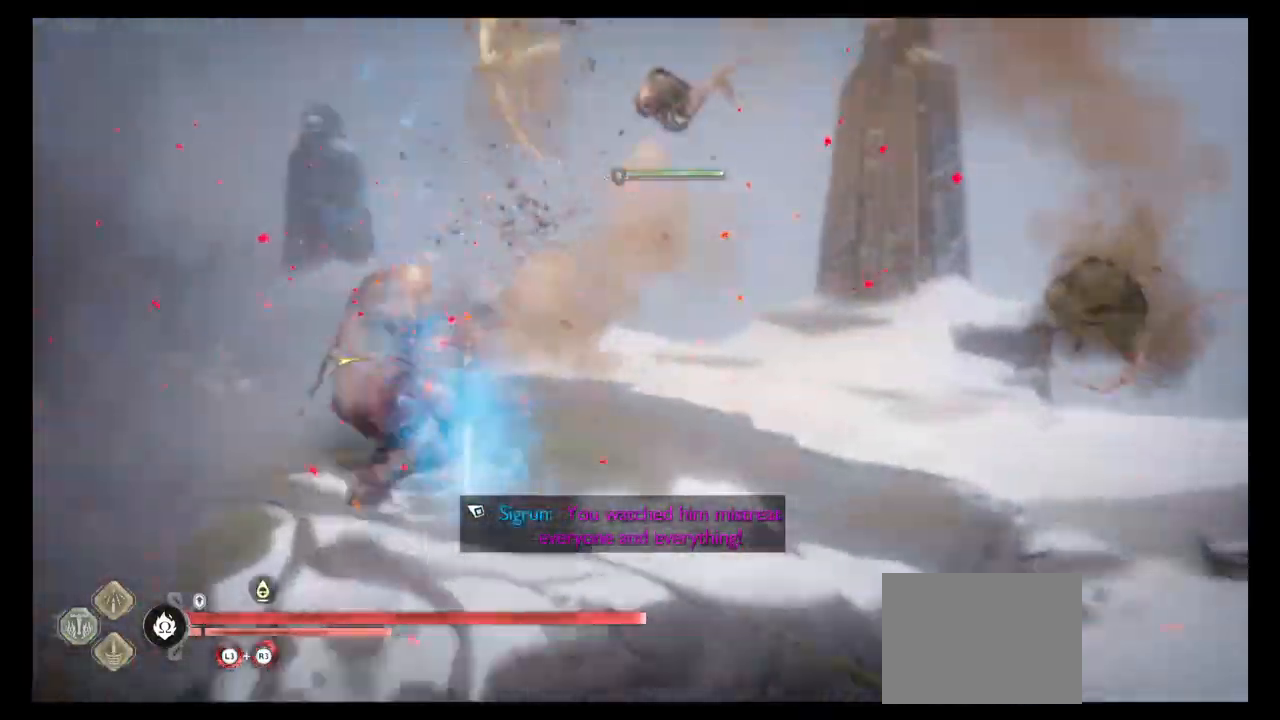
{"buttons": ["SQUARE"], "left_stick": "center", "right_stick": "center"}
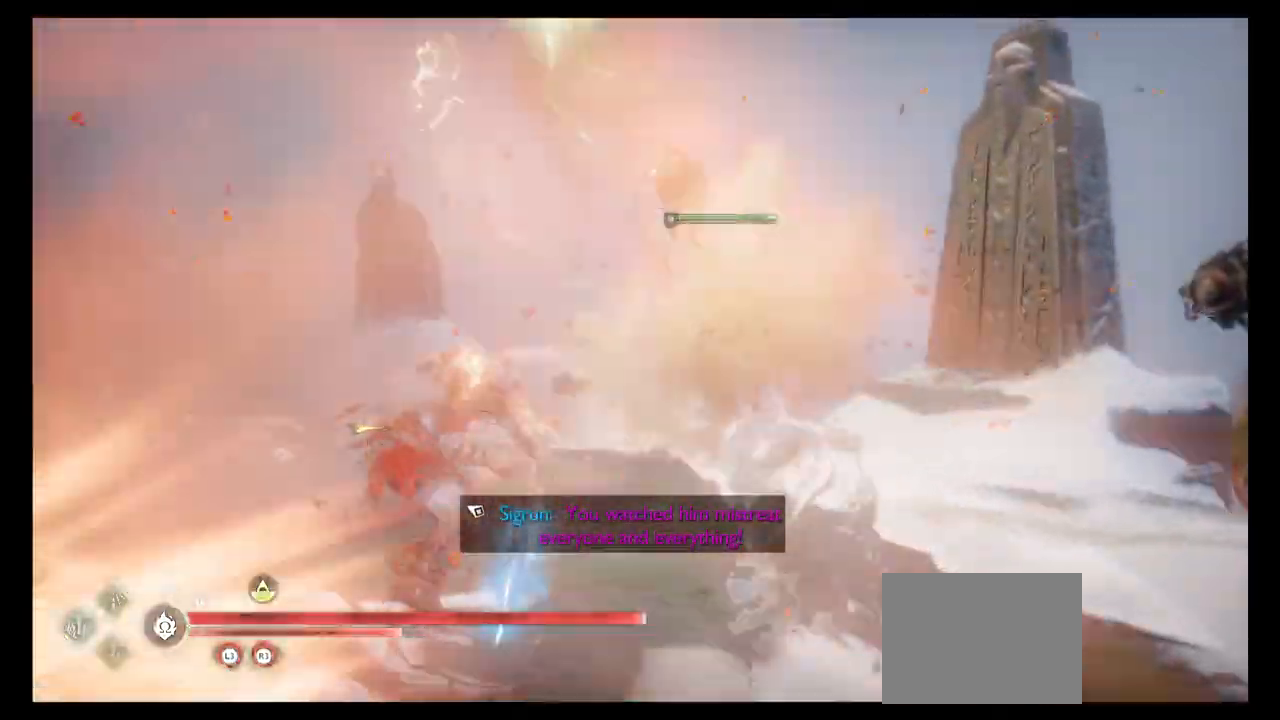
{"buttons": [], "left_stick": "up-right", "right_stick": "center", "events": [[33, "SQUARE", "up"], [167, "SQUARE", "down"], [233, "SQUARE", "up"], [333, "SQUARE", "down"], [333, "left_stick", "up"], [467, "SQUARE", "up"], [467, "left_stick", "up-right"]]}